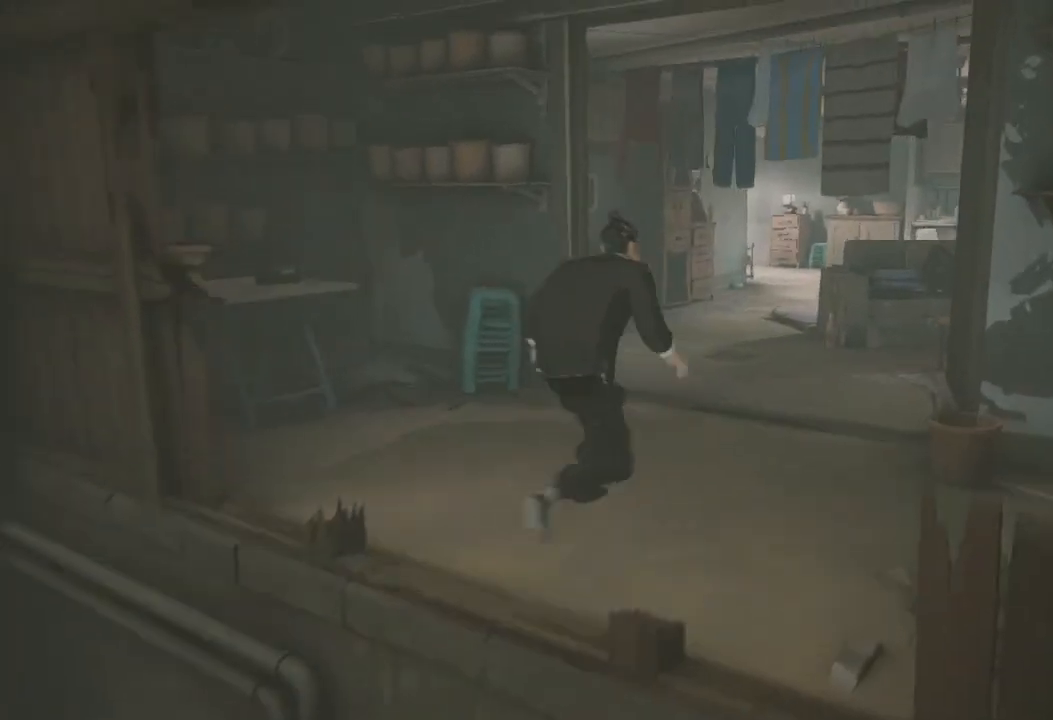
Gameplay with a controller (Xbox layout); each line is a JSON object with the inputs held at the frame after it. "events" lists button and stick changes between this image and that frame as [ms after this image, input, new state], when the widget could be followed in between.
{"buttons": ["R2"], "left_stick": "up-right", "right_stick": "center", "events": []}
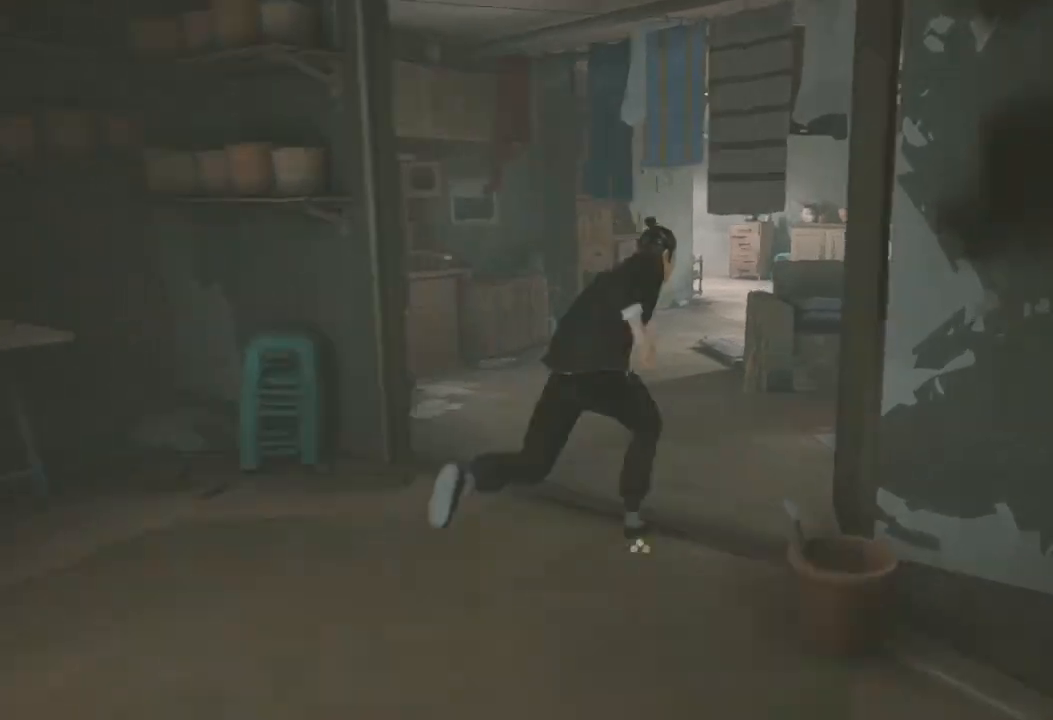
{"buttons": ["R2"], "left_stick": "up-right", "right_stick": "left", "events": [[367, "right_stick", "left"]]}
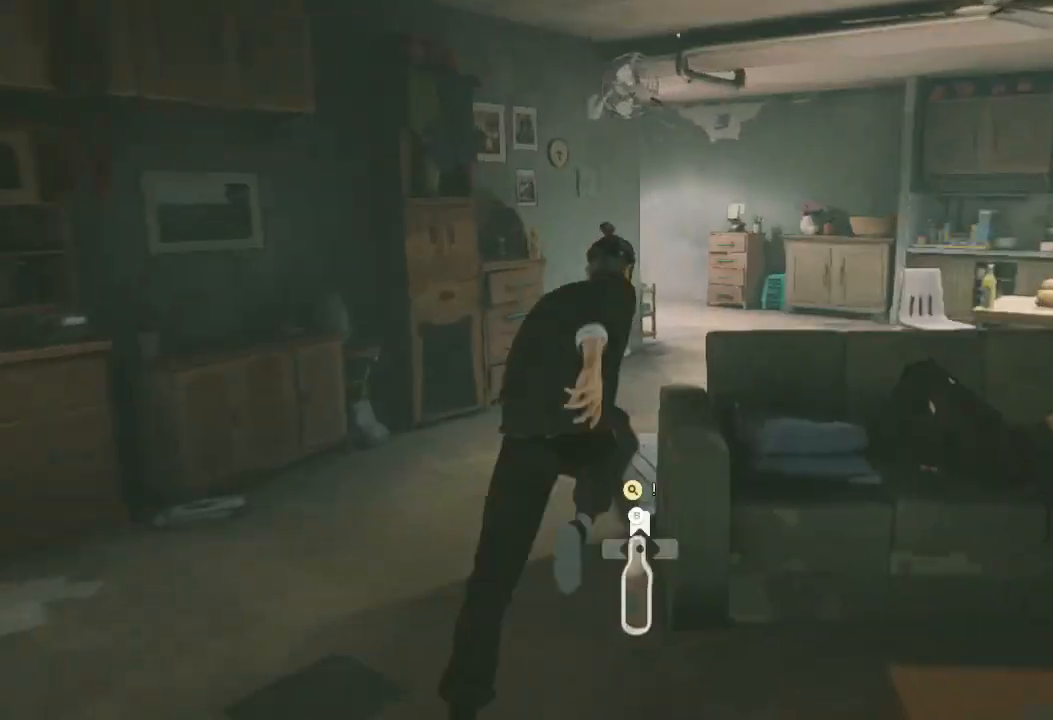
{"buttons": ["R2"], "left_stick": "up-right", "right_stick": "left", "events": []}
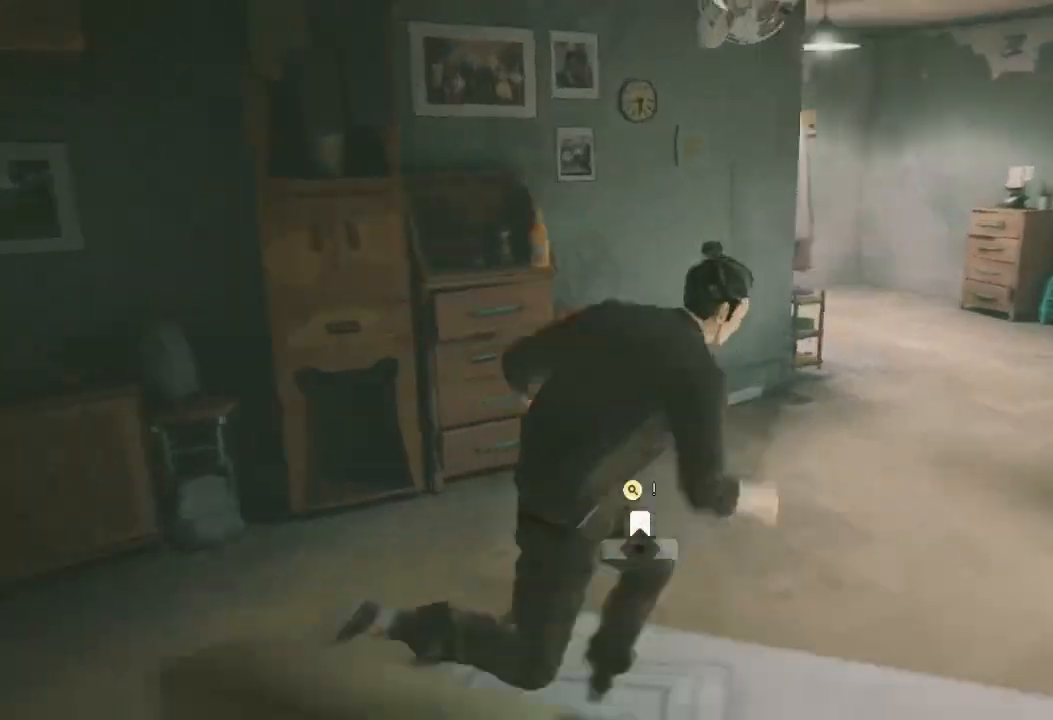
{"buttons": ["R2"], "left_stick": "up-right", "right_stick": "left", "events": []}
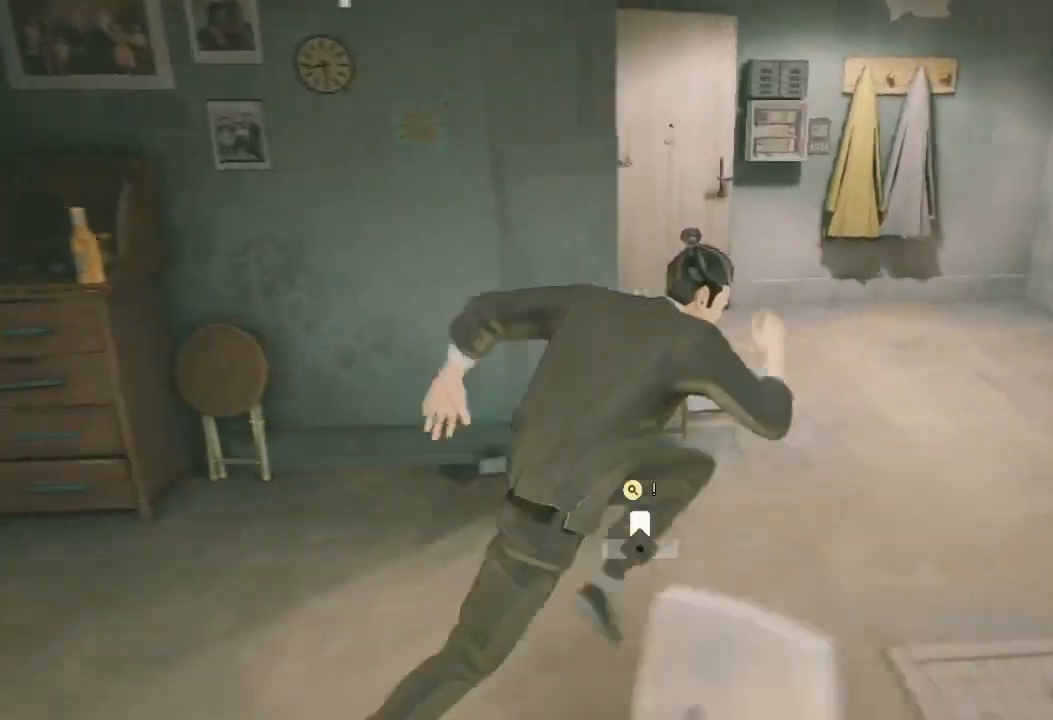
{"buttons": ["R2"], "left_stick": "center", "right_stick": "left", "events": [[200, "left_stick", "up"], [500, "left_stick", "center"]]}
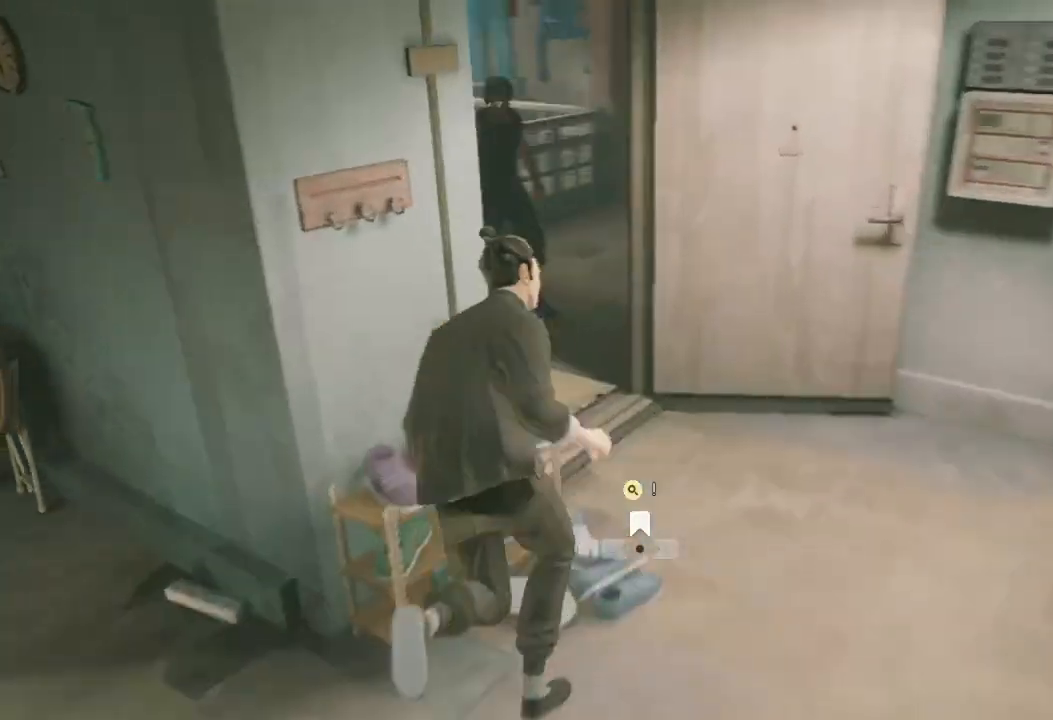
{"buttons": [], "left_stick": "center", "right_stick": "center", "events": [[33, "left_stick", "up"], [33, "right_stick", "center"], [100, "R2", "up"], [167, "left_stick", "center"], [233, "left_stick", "up"], [333, "Y", "down"], [433, "left_stick", "center"], [500, "Y", "up"]]}
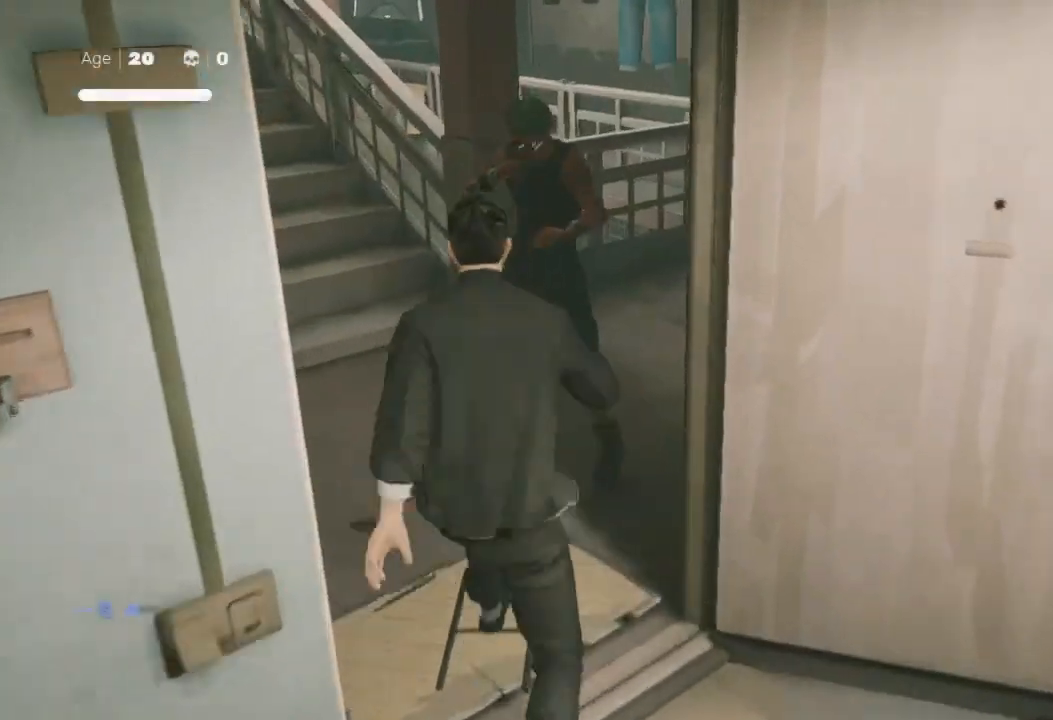
{"buttons": ["X"], "left_stick": "up", "right_stick": "center", "events": [[267, "left_stick", "up-right"], [400, "left_stick", "center"], [467, "left_stick", "up"], [500, "X", "down"]]}
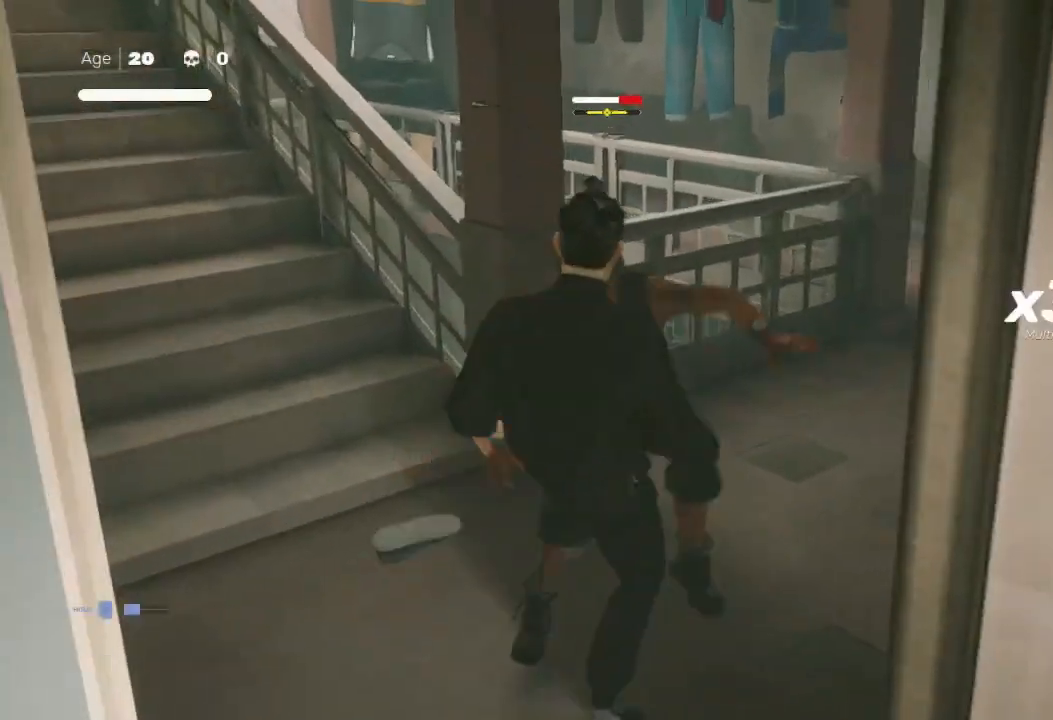
{"buttons": ["Y"], "left_stick": "up-left", "right_stick": "center", "events": [[33, "left_stick", "up-right"], [100, "X", "up"], [267, "X", "down"], [300, "left_stick", "center"], [367, "X", "up"], [367, "left_stick", "down"], [467, "left_stick", "up-left"], [500, "Y", "down"]]}
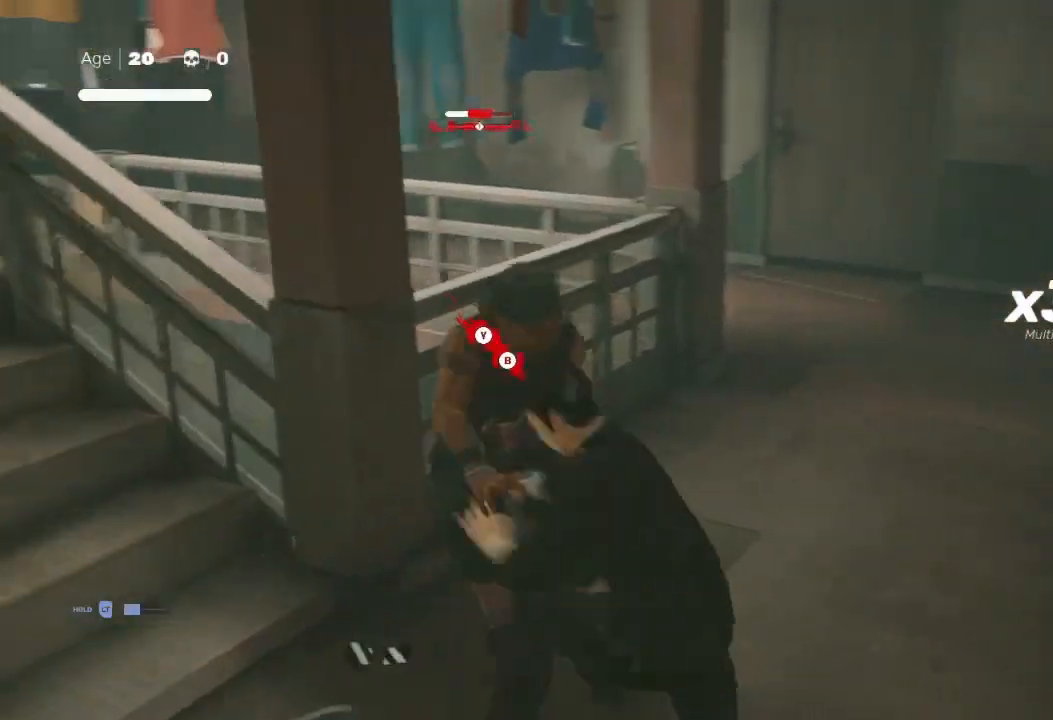
{"buttons": ["Y"], "left_stick": "up", "right_stick": "center", "events": [[67, "left_stick", "up-right"], [100, "Y", "up"], [200, "X", "down"], [200, "left_stick", "up-left"], [333, "X", "up"], [367, "left_stick", "center"], [433, "Y", "down"], [433, "left_stick", "up"]]}
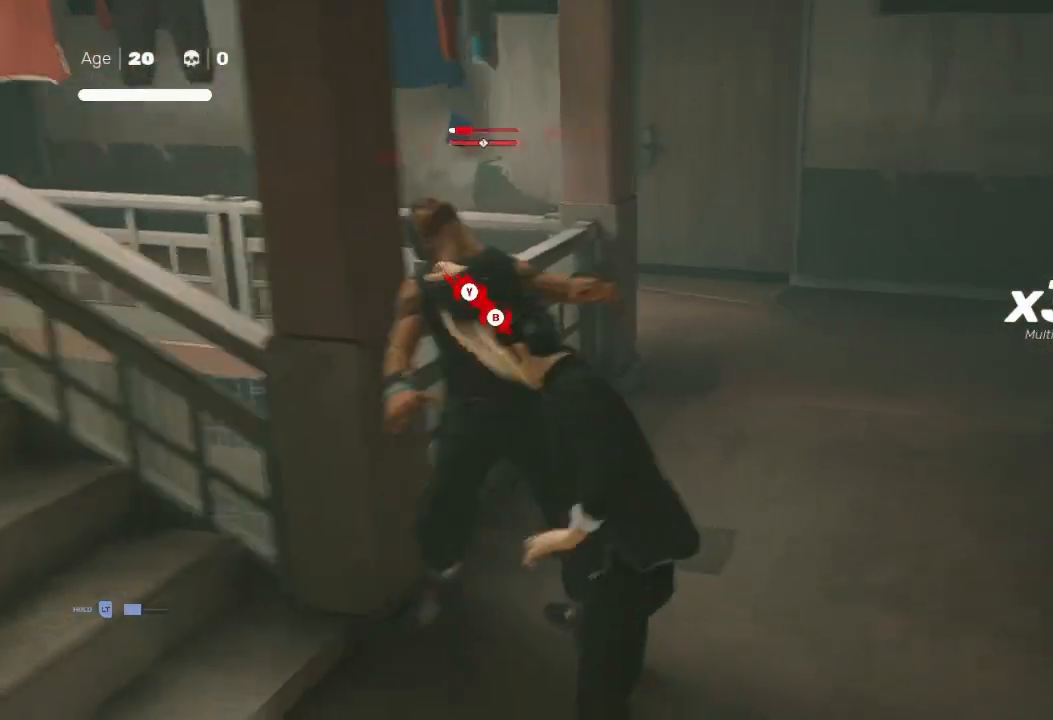
{"buttons": ["Y"], "left_stick": "up", "right_stick": "center", "events": [[33, "Y", "up"], [100, "left_stick", "down-left"], [133, "X", "down"], [200, "X", "up"], [200, "left_stick", "up-right"], [300, "X", "down"], [300, "left_stick", "up-left"], [367, "X", "up"], [367, "left_stick", "down-left"], [433, "Y", "down"], [433, "left_stick", "center"], [500, "left_stick", "up"]]}
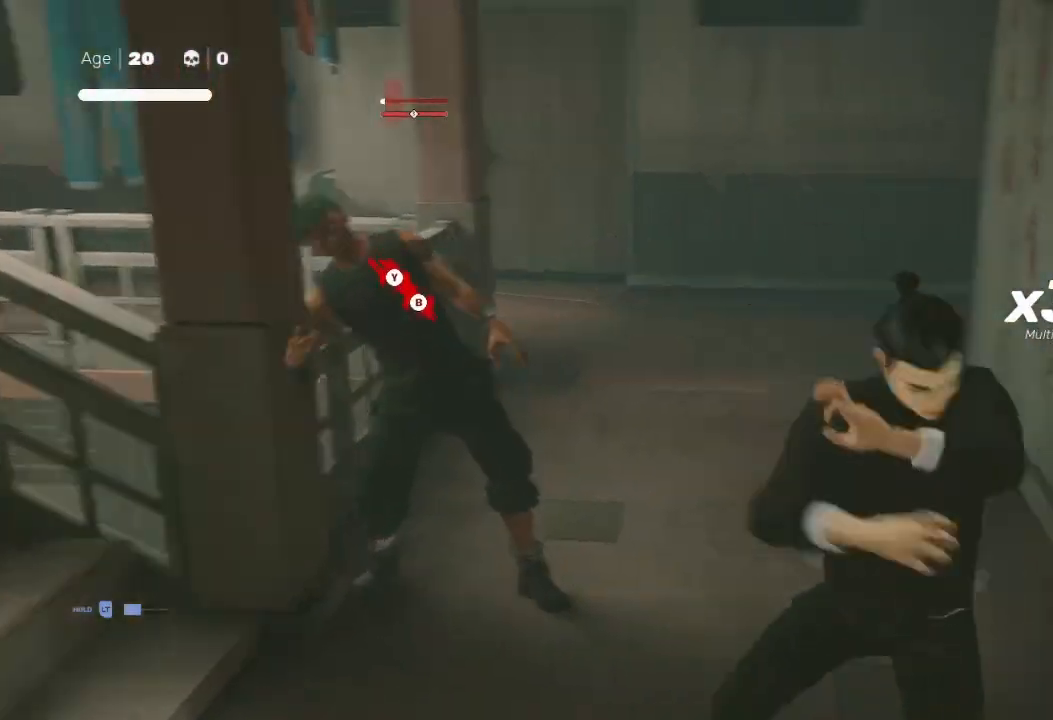
{"buttons": ["Y"], "left_stick": "center", "right_stick": "center", "events": [[33, "Y", "up"], [133, "left_stick", "left"], [233, "left_stick", "center"], [467, "Y", "down"]]}
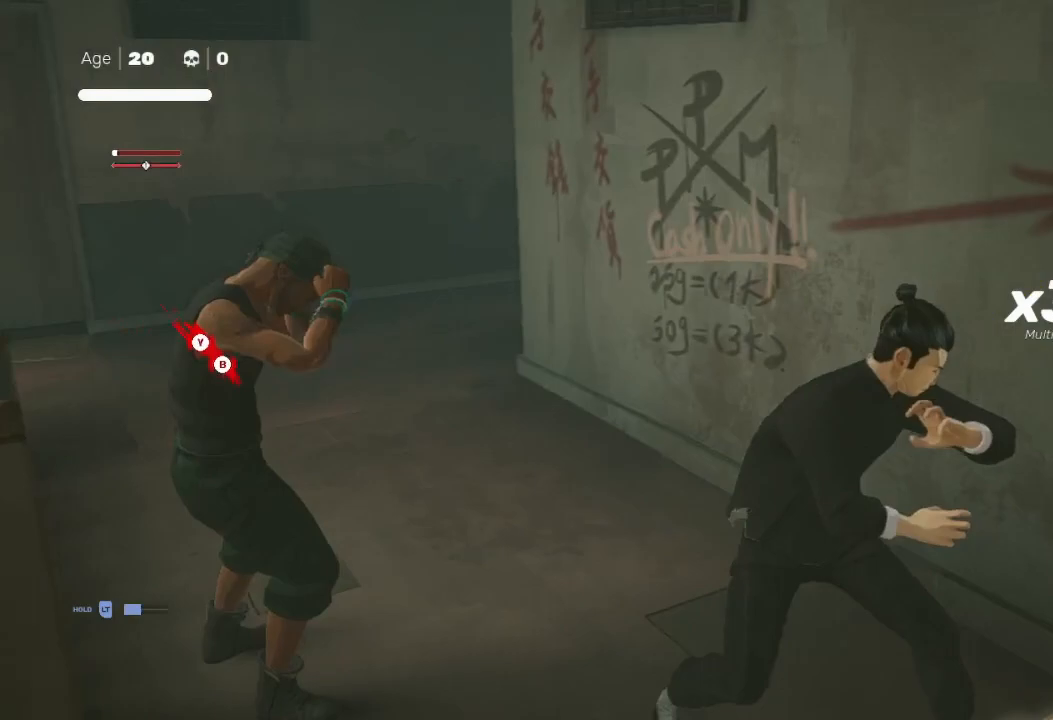
{"buttons": [], "left_stick": "center", "right_stick": "center", "events": [[67, "Y", "up"], [100, "left_stick", "left"], [133, "X", "down"], [267, "X", "up"], [300, "left_stick", "center"]]}
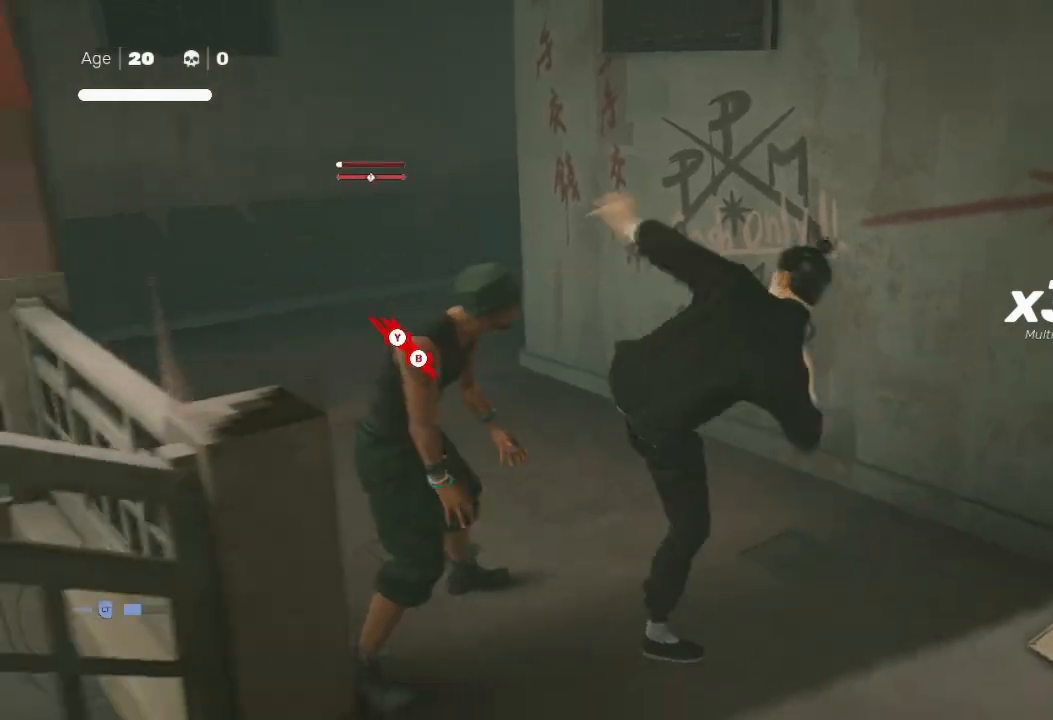
{"buttons": [], "left_stick": "up-left", "right_stick": "center", "events": [[33, "B", "down"], [33, "Y", "down"], [167, "Y", "up"], [200, "B", "up"], [267, "left_stick", "up-left"], [300, "B", "down"], [300, "Y", "down"], [400, "B", "up"], [400, "Y", "up"]]}
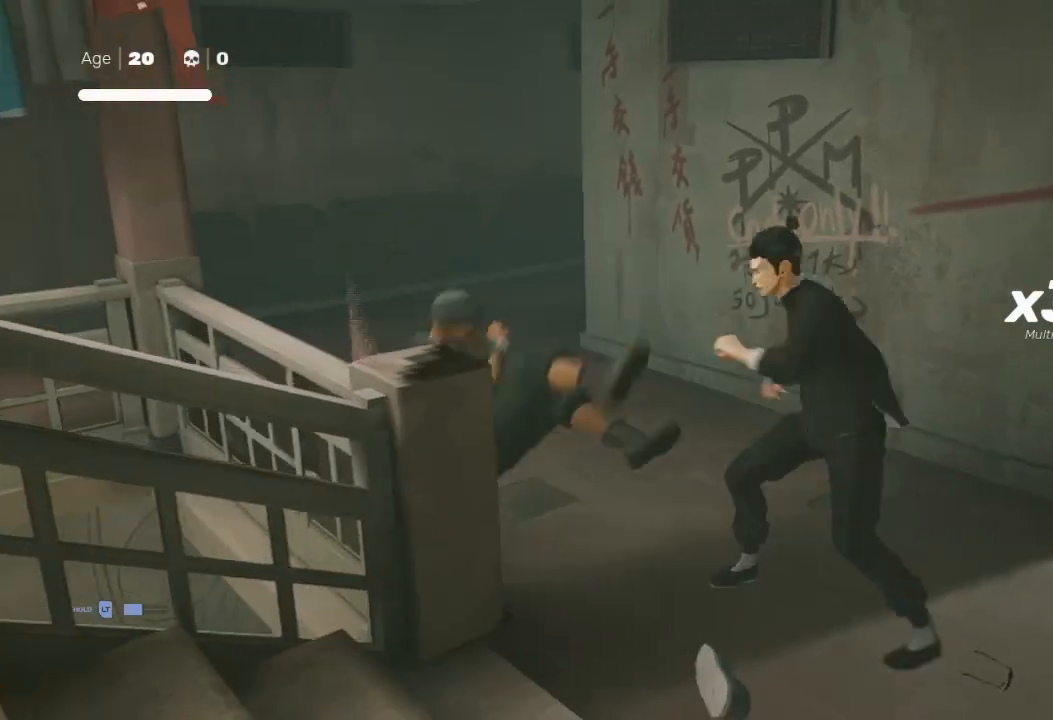
{"buttons": ["R2"], "left_stick": "up-right", "right_stick": "left", "events": [[100, "right_stick", "left"], [133, "R2", "down"], [133, "left_stick", "up"], [367, "left_stick", "up-right"]]}
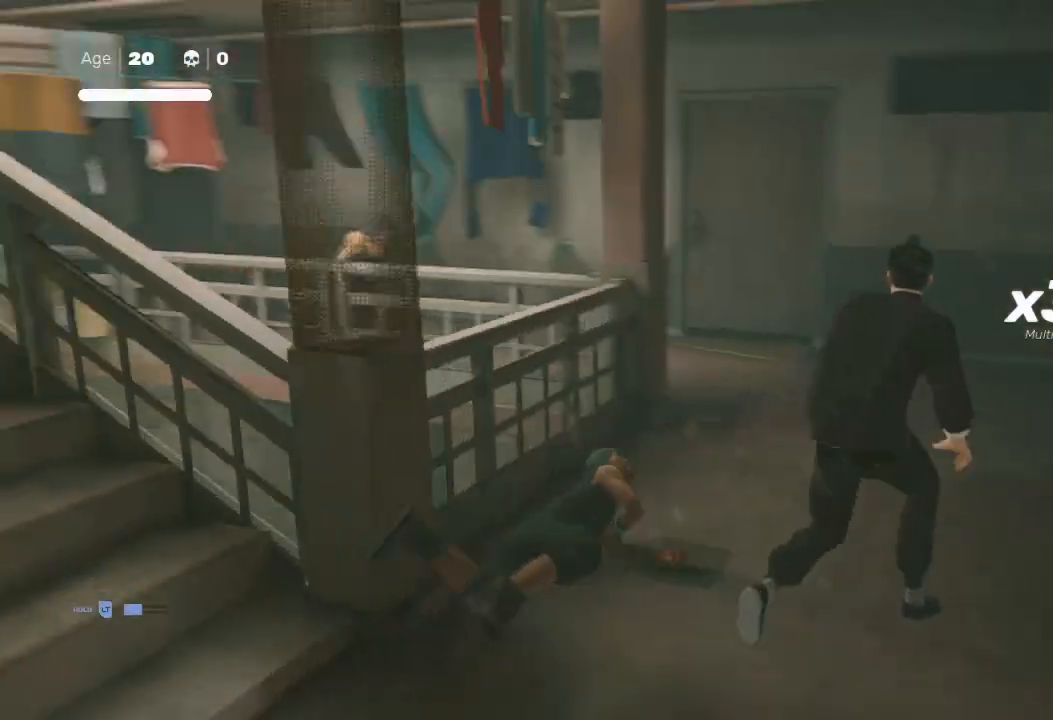
{"buttons": ["R2"], "left_stick": "up-right", "right_stick": "center", "events": [[467, "right_stick", "center"]]}
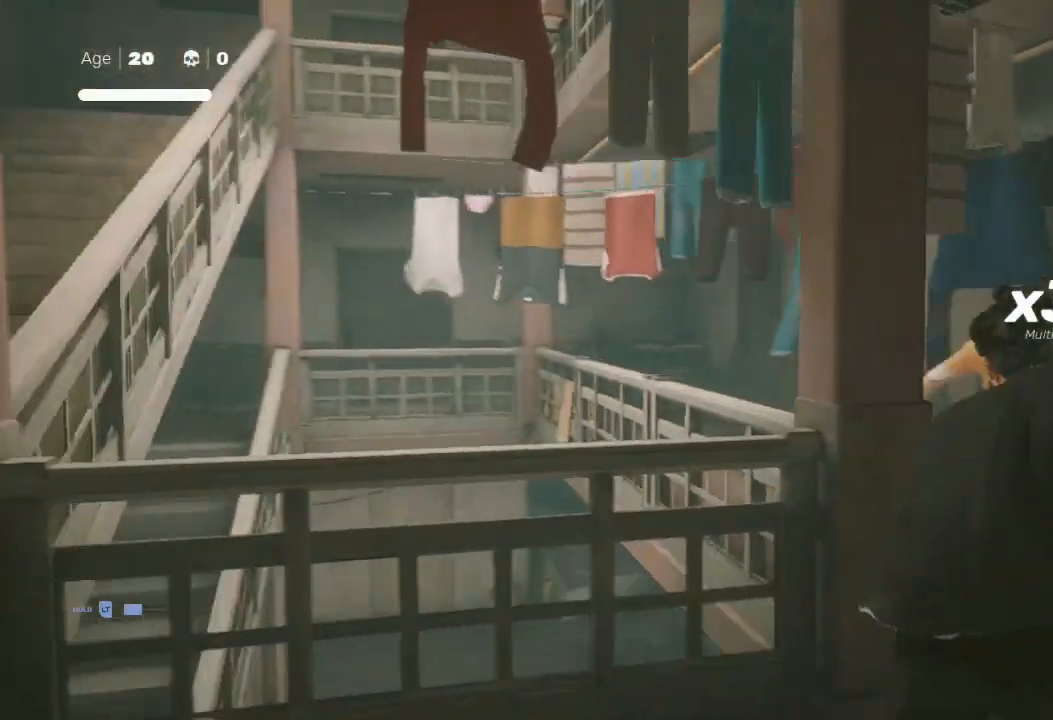
{"buttons": ["Y"], "left_stick": "up", "right_stick": "center", "events": [[33, "left_stick", "center"], [67, "R2", "up"], [100, "left_stick", "up-right"], [233, "X", "down"], [333, "X", "up"], [433, "left_stick", "up"], [467, "Y", "down"]]}
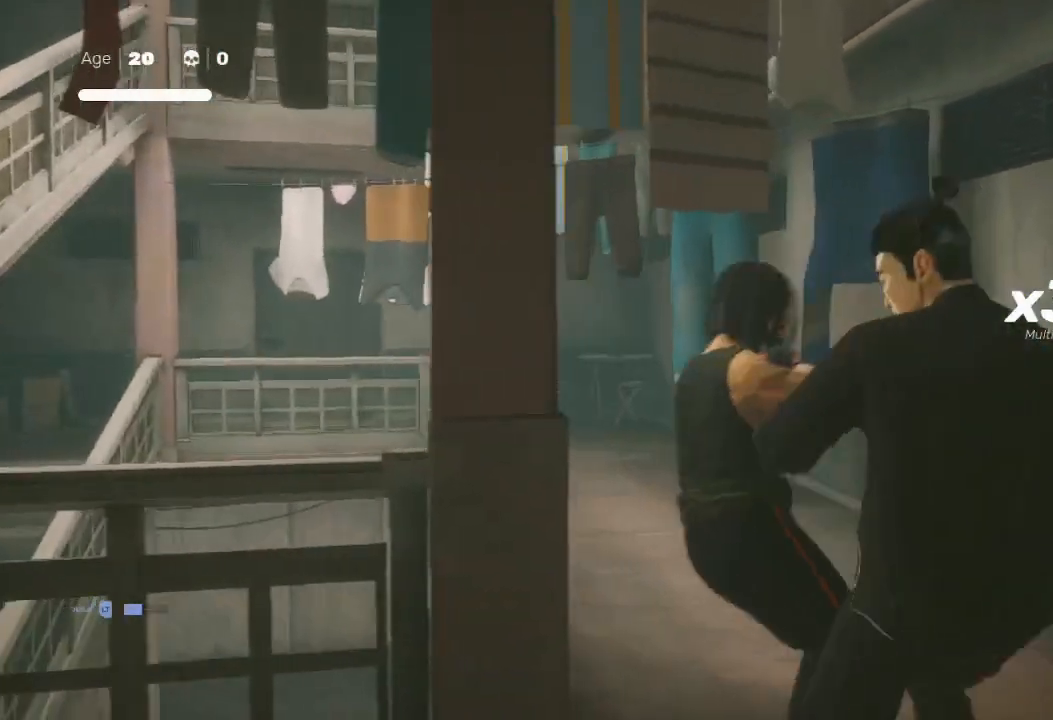
{"buttons": ["A", "X"], "left_stick": "up", "right_stick": "center", "events": [[67, "Y", "up"], [100, "Y", "down"], [100, "left_stick", "center"], [167, "left_stick", "up"], [200, "Y", "up"], [300, "X", "down"], [333, "left_stick", "center"], [400, "X", "up"], [433, "A", "down"], [433, "left_stick", "up"], [467, "X", "down"]]}
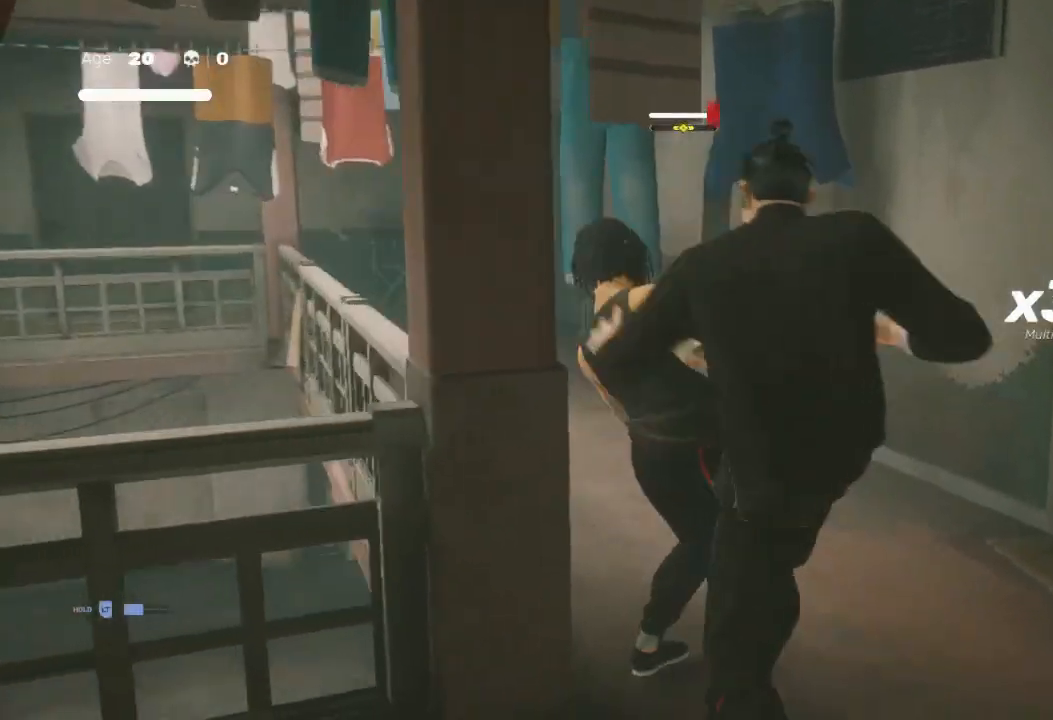
{"buttons": ["X"], "left_stick": "up", "right_stick": "center", "events": [[33, "A", "up"], [67, "X", "up"], [67, "left_stick", "center"], [133, "left_stick", "up"], [233, "Y", "down"], [300, "left_stick", "down-left"], [367, "Y", "up"], [400, "left_stick", "up"], [433, "X", "down"]]}
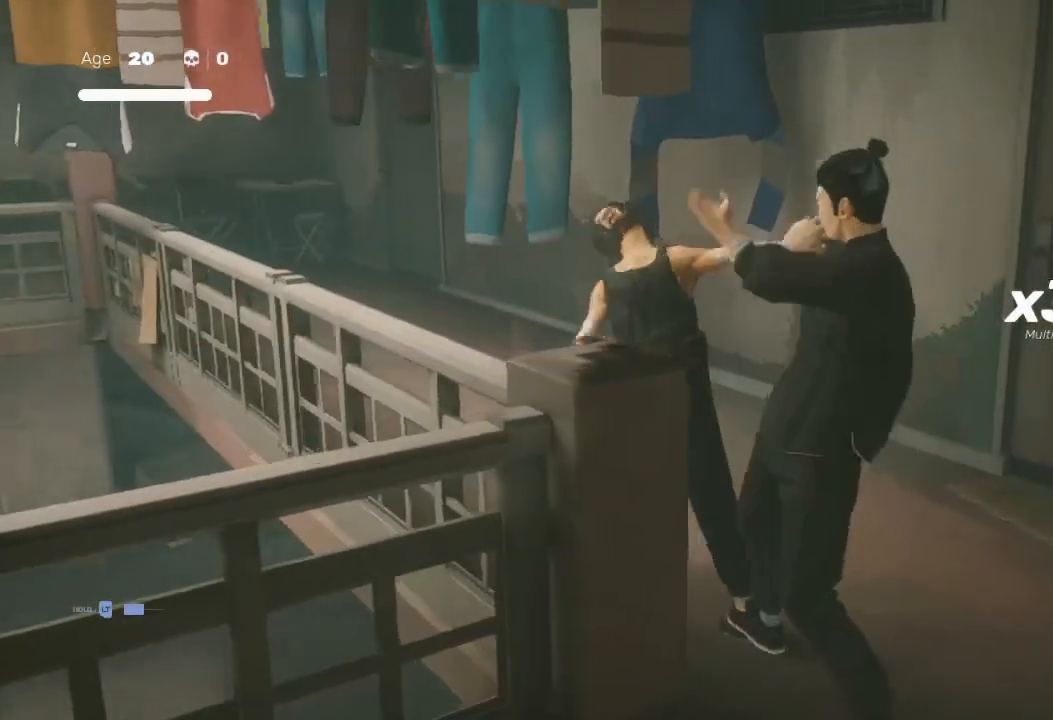
{"buttons": [], "left_stick": "left", "right_stick": "center", "events": [[33, "left_stick", "down"], [67, "X", "up"], [133, "X", "down"], [133, "left_stick", "up"], [233, "X", "up"], [267, "left_stick", "down-left"], [367, "Y", "down"], [400, "A", "down"], [400, "B", "down"], [400, "left_stick", "up"], [433, "X", "down"], [467, "A", "up"], [467, "X", "up"], [500, "B", "up"], [500, "Y", "up"], [500, "left_stick", "left"]]}
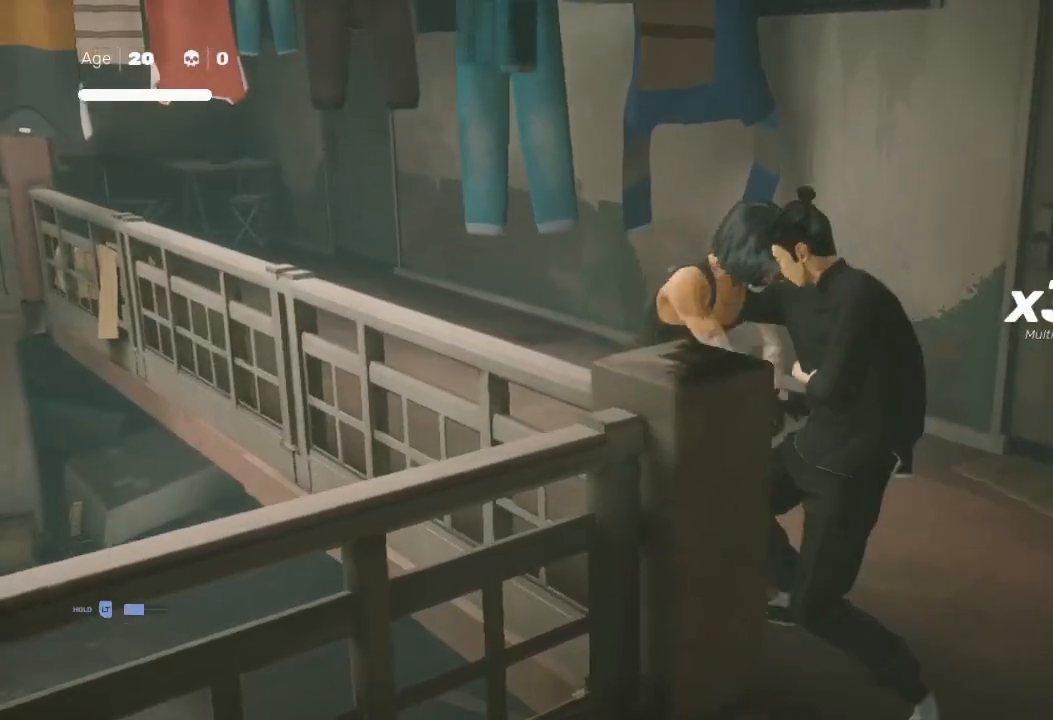
{"buttons": ["L1", "L3"], "left_stick": "up-left", "right_stick": "center", "events": [[67, "A", "down"], [67, "X", "down"], [133, "X", "up"], [200, "left_stick", "down-left"], [233, "X", "down"], [300, "A", "up"], [333, "X", "up"], [367, "X", "down"], [400, "left_stick", "up-left"], [433, "L1", "down"], [433, "L3", "down"], [467, "X", "up"]]}
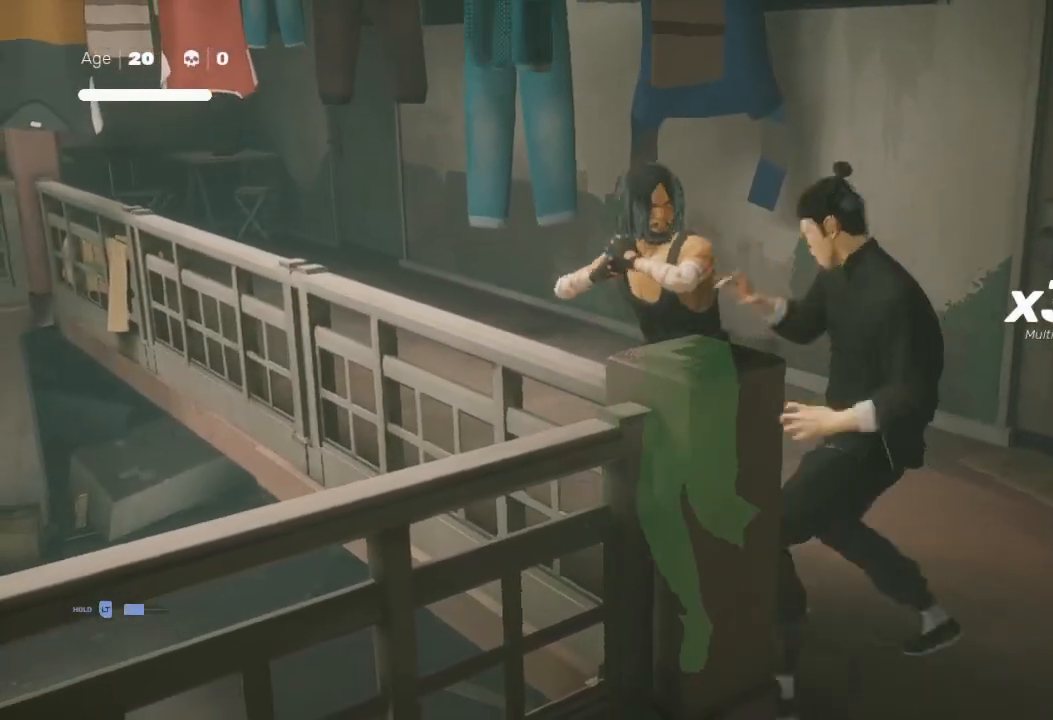
{"buttons": [], "left_stick": "left", "right_stick": "center", "events": [[67, "A", "down"], [67, "L1", "up"], [67, "X", "down"], [67, "left_stick", "down-left"], [133, "L1", "down"], [133, "X", "up"], [167, "A", "up"], [233, "L1", "up"], [233, "left_stick", "left"], [300, "L1", "down"], [367, "A", "down"], [367, "X", "down"], [400, "L1", "up"], [400, "X", "up"], [433, "A", "up"], [433, "L3", "up"]]}
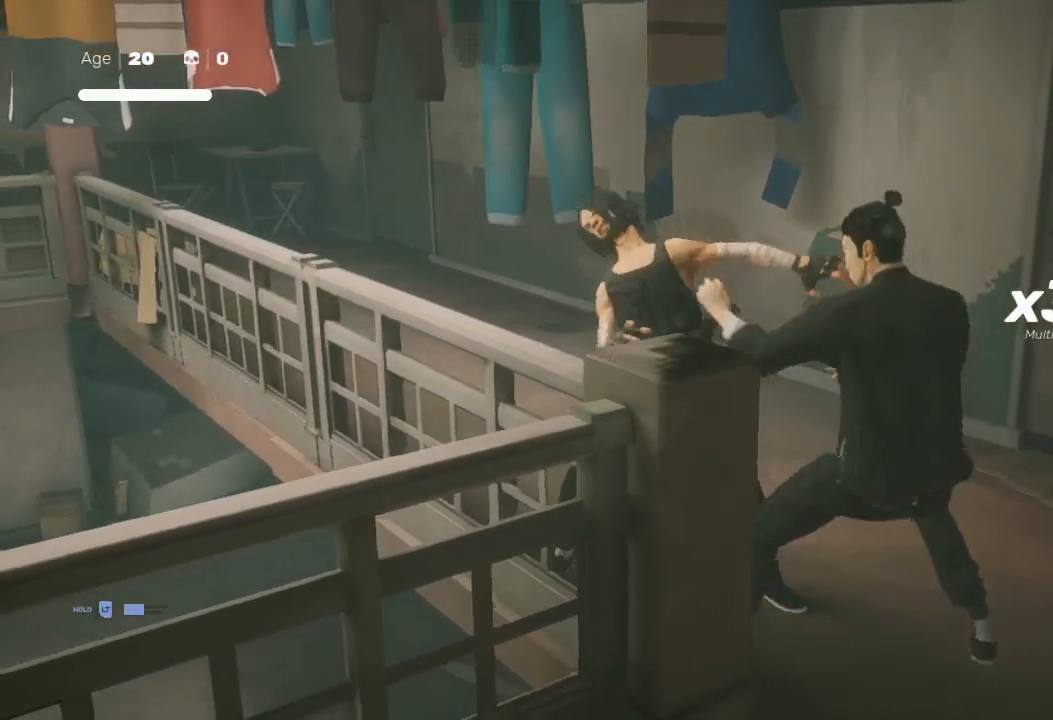
{"buttons": [], "left_stick": "center", "right_stick": "center", "events": [[33, "A", "down"], [33, "X", "down"], [67, "A", "up"], [67, "left_stick", "up-left"], [100, "X", "up"], [200, "Y", "down"], [300, "Y", "up"], [367, "Y", "down"], [433, "left_stick", "center"], [467, "B", "down"], [467, "Y", "up"], [500, "B", "up"]]}
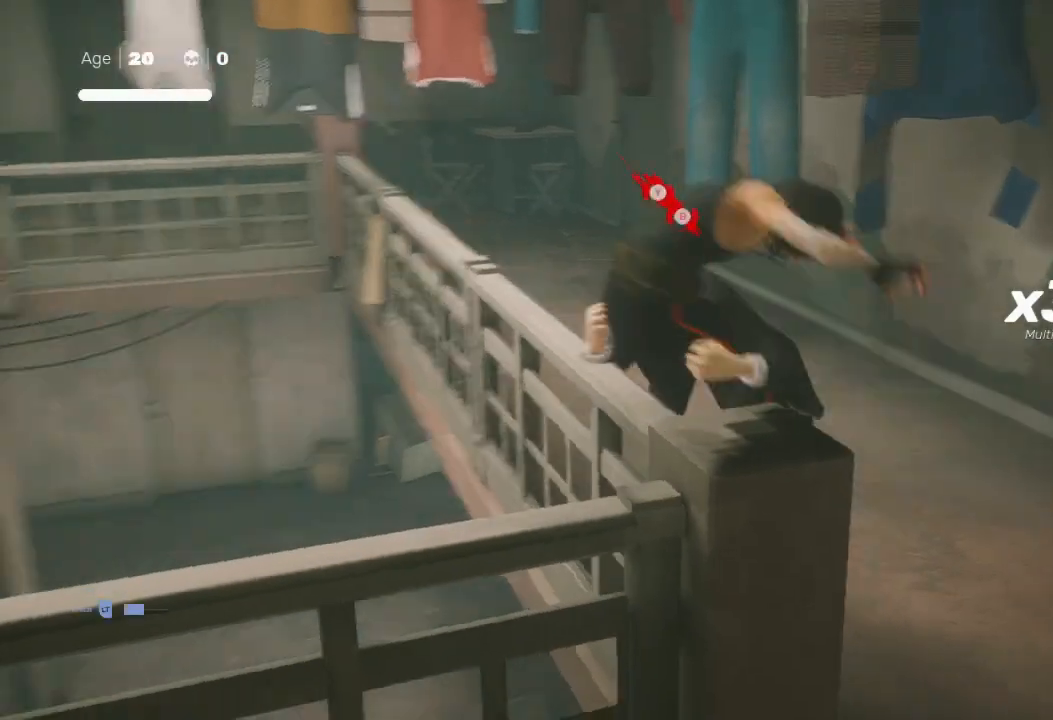
{"buttons": [], "left_stick": "center", "right_stick": "center", "events": [[33, "left_stick", "left"], [100, "A", "down"], [100, "X", "down"], [233, "A", "up"], [267, "X", "up"], [267, "left_stick", "center"]]}
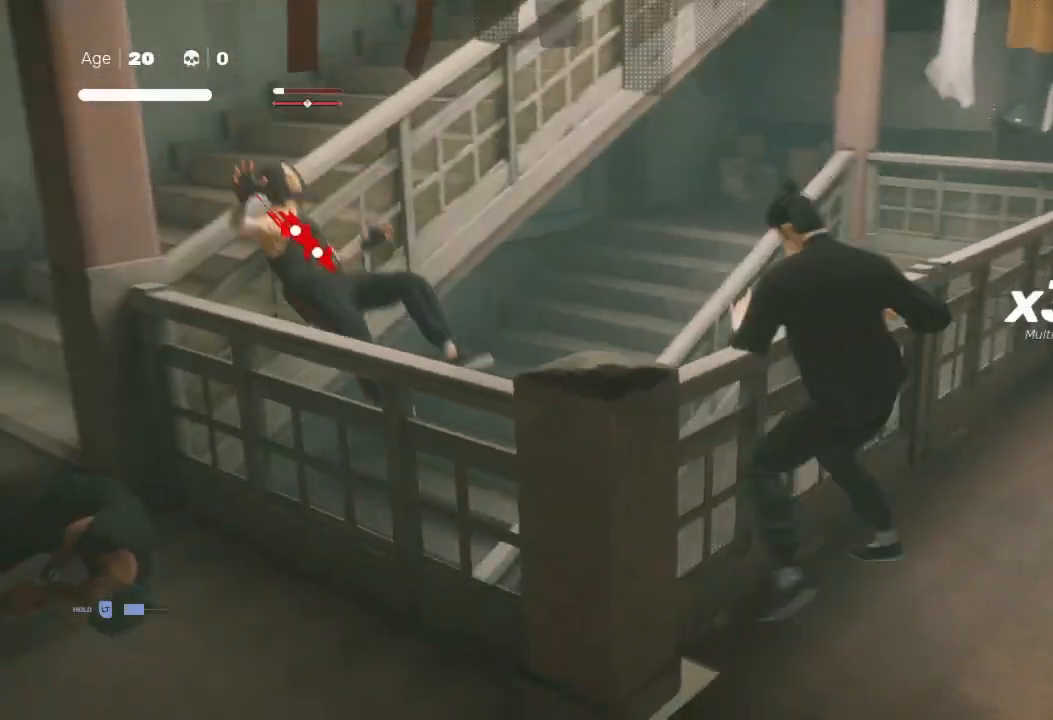
{"buttons": [], "left_stick": "down-left", "right_stick": "down-left", "events": [[100, "left_stick", "down"], [200, "right_stick", "down-left"], [300, "left_stick", "down-left"]]}
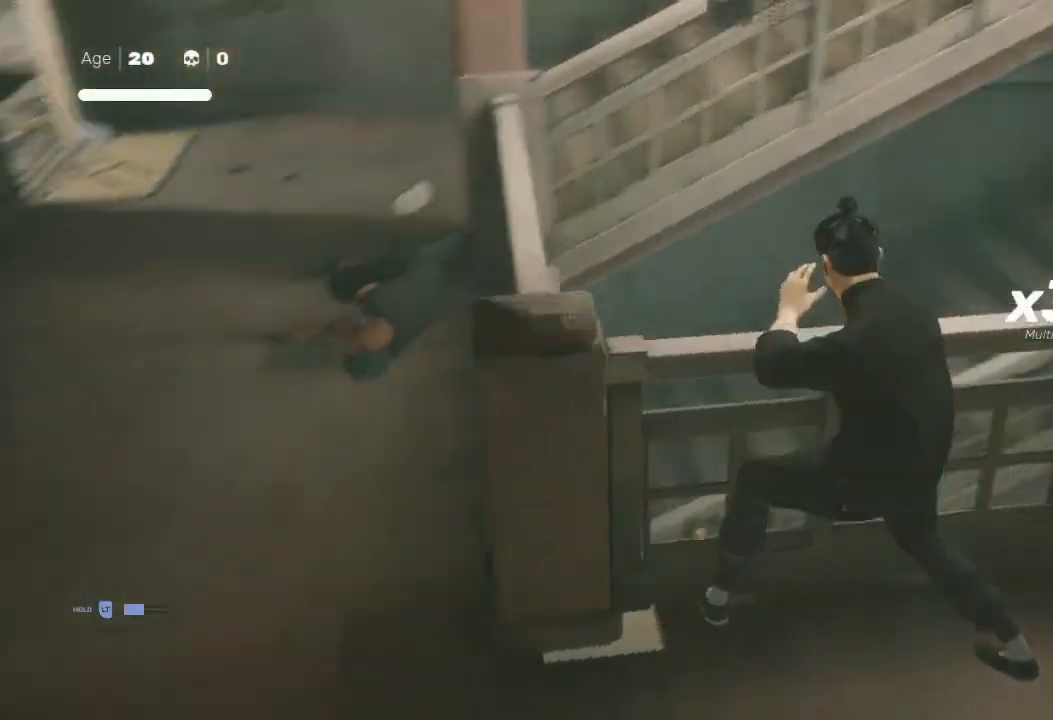
{"buttons": ["R2"], "left_stick": "up-left", "right_stick": "center", "events": [[167, "left_stick", "left"], [267, "left_stick", "up-left"], [433, "R2", "down"], [500, "right_stick", "center"]]}
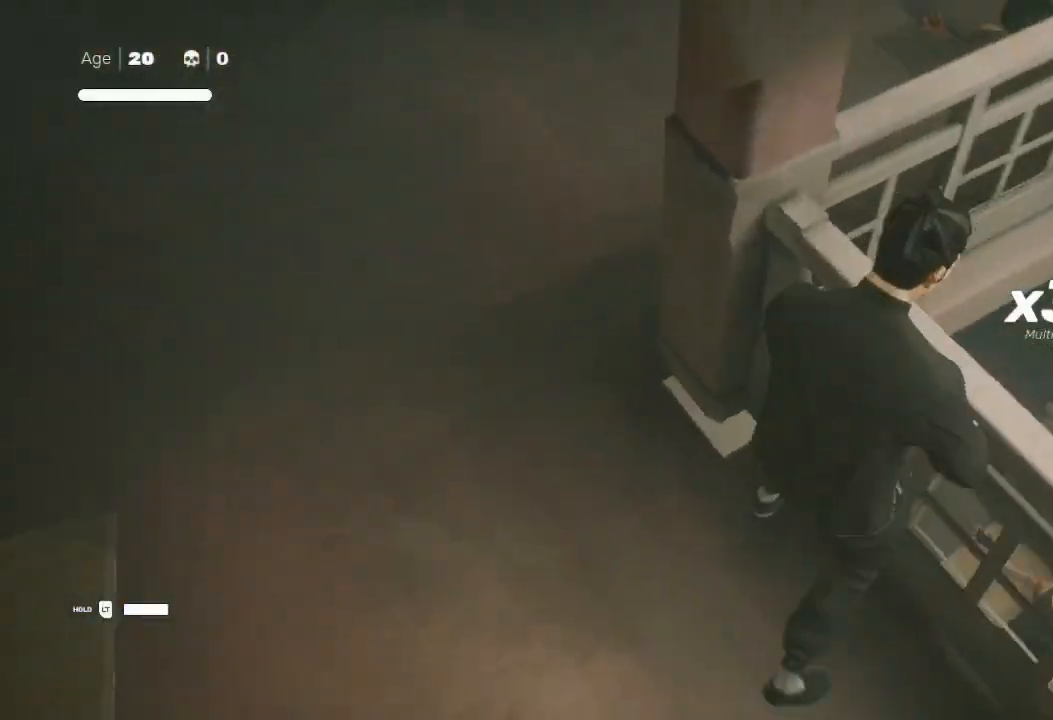
{"buttons": ["R2"], "left_stick": "up", "right_stick": "up-right", "events": [[33, "left_stick", "up"], [467, "right_stick", "up-right"]]}
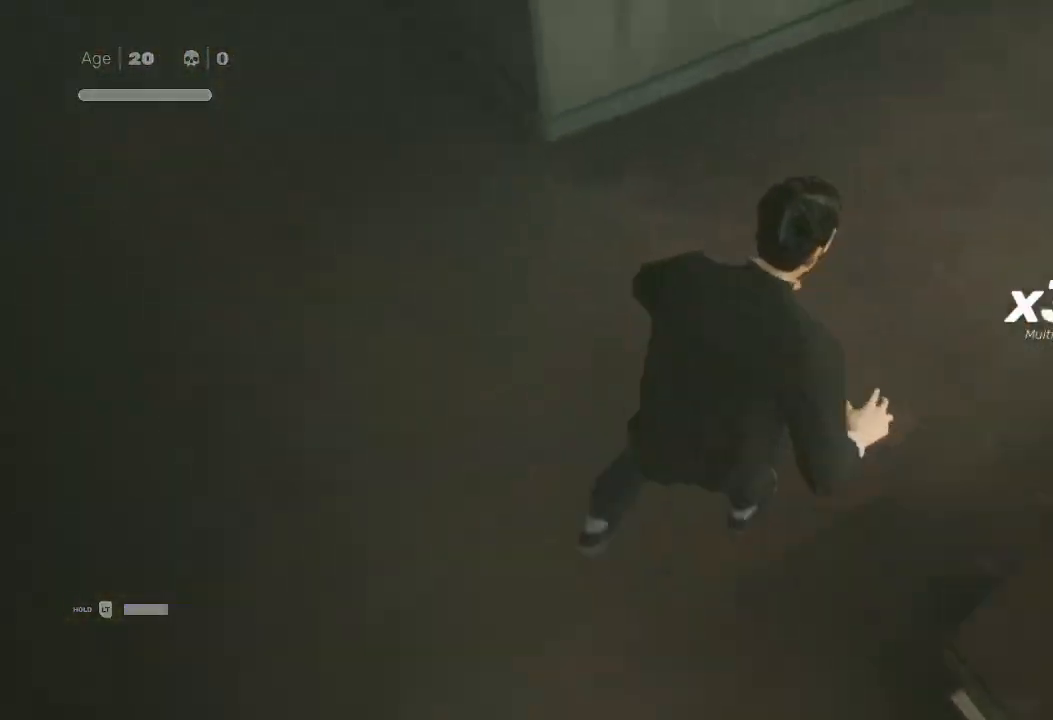
{"buttons": ["R2"], "left_stick": "up", "right_stick": "up-right", "events": []}
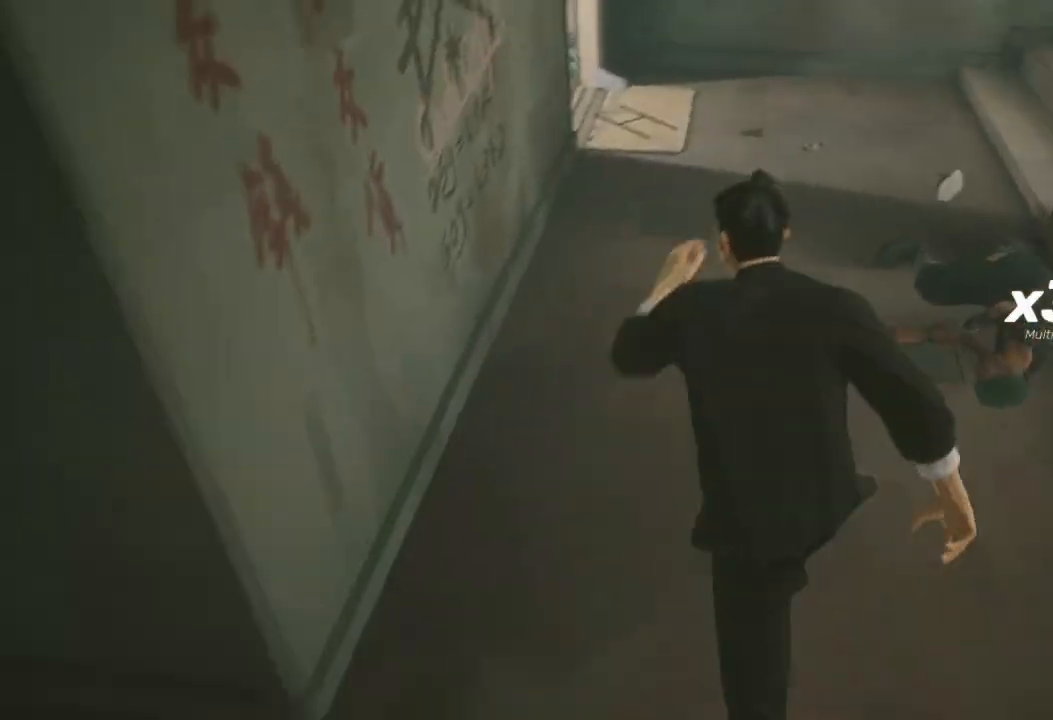
{"buttons": ["R2"], "left_stick": "up", "right_stick": "center", "events": [[467, "right_stick", "center"]]}
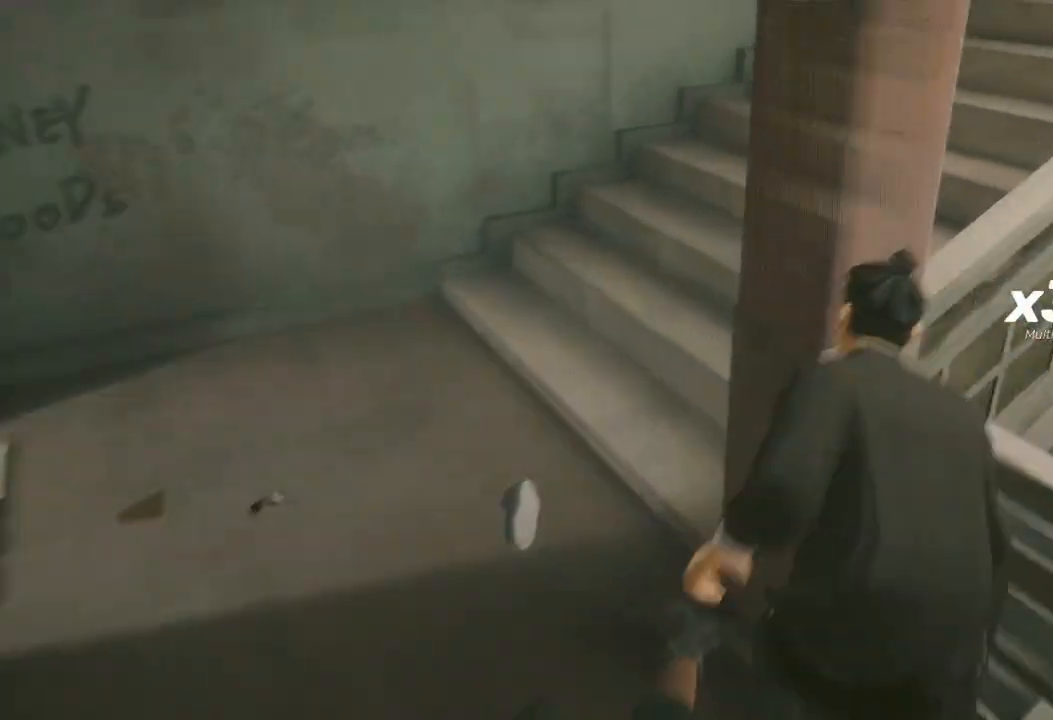
{"buttons": ["R2"], "left_stick": "up", "right_stick": "right", "events": [[167, "right_stick", "up-right"], [467, "right_stick", "right"]]}
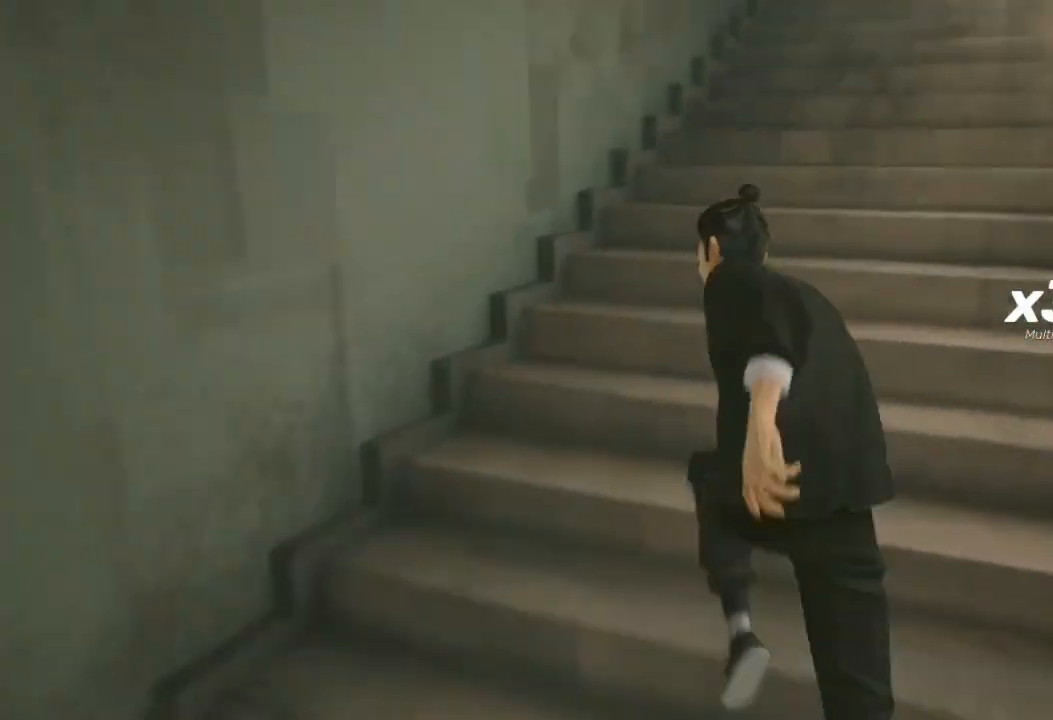
{"buttons": ["R2"], "left_stick": "up", "right_stick": "center", "events": [[400, "right_stick", "center"]]}
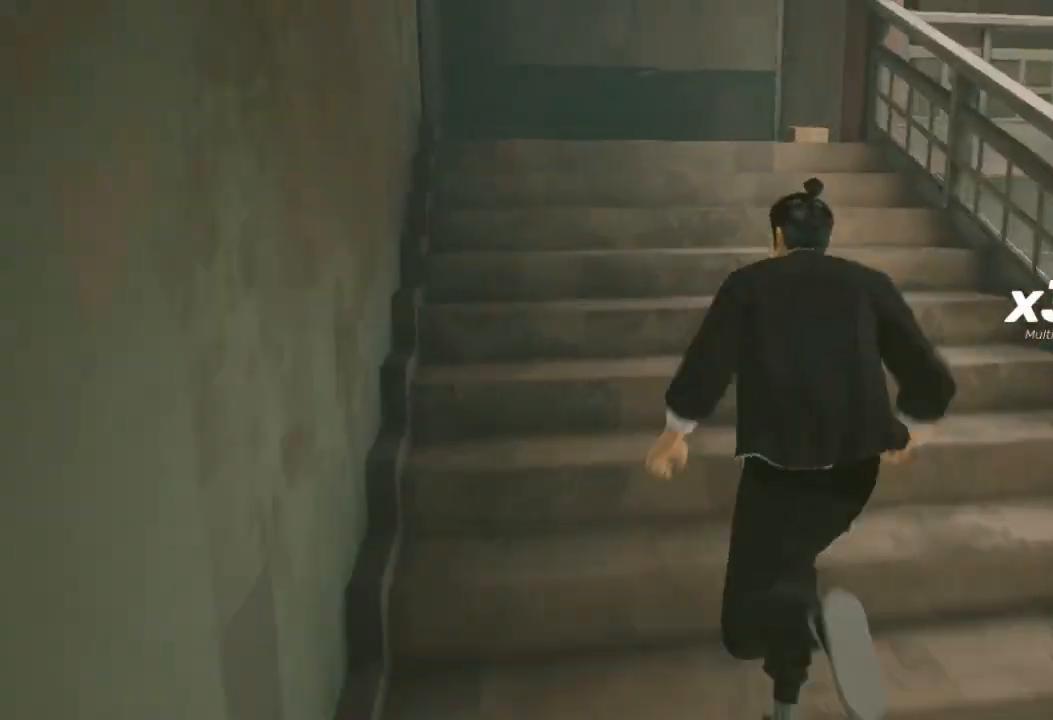
{"buttons": ["R2"], "left_stick": "up", "right_stick": "right", "events": [[500, "right_stick", "right"]]}